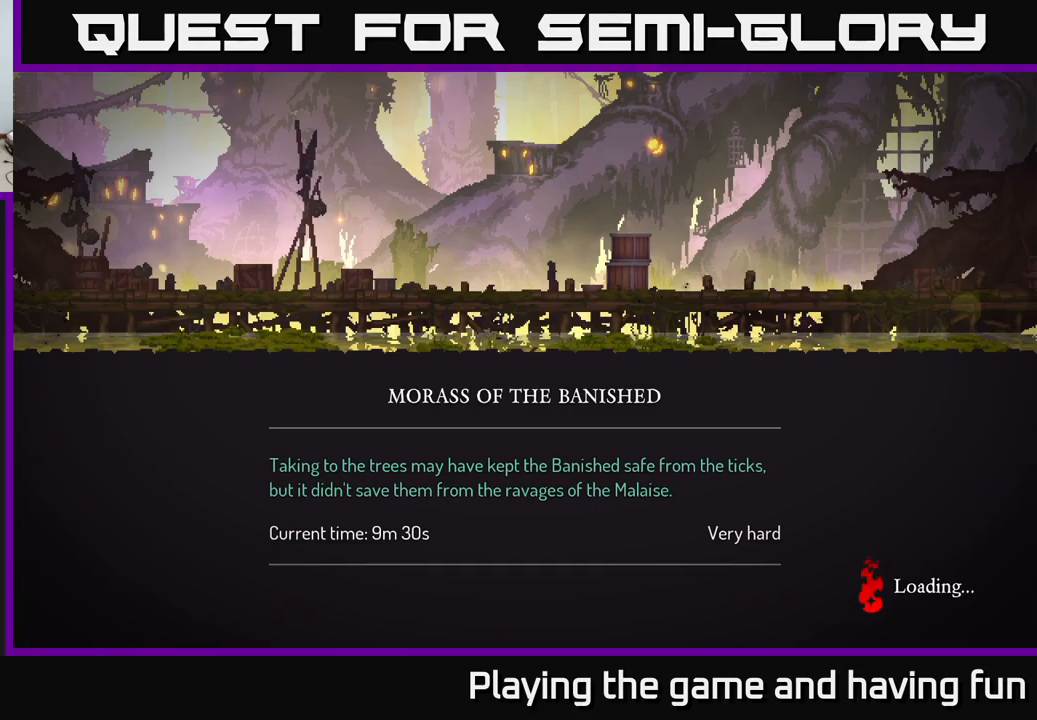
Gameplay with a controller (Xbox layout); each line is a JSON object with the inputs held at the frame after it. "events" lists button and stick changes between this image and that frame as [ms after this image, input, new state], when the widget could be followed in between.
{"buttons": [], "left_stick": "left", "right_stick": "center", "events": [[17, "B", "up"], [117, "B", "down"], [150, "left_stick", "center"], [250, "B", "up"], [333, "B", "down"], [450, "B", "up"], [450, "left_stick", "left"]]}
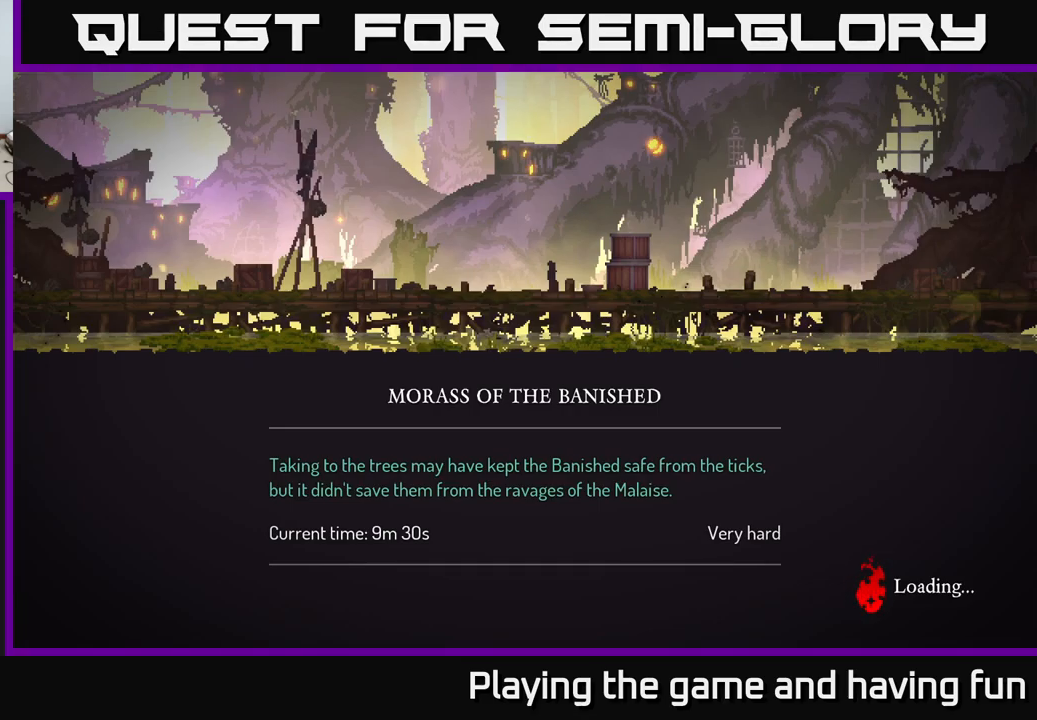
{"buttons": ["A"], "left_stick": "left", "right_stick": "center", "events": [[450, "A", "down"]]}
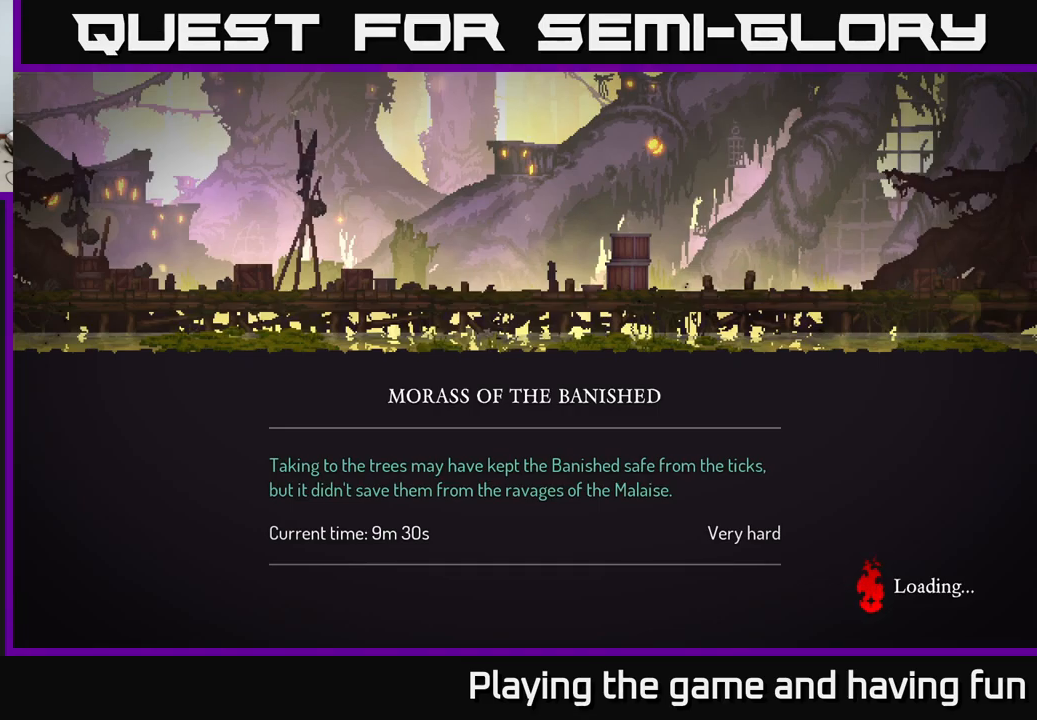
{"buttons": [], "left_stick": "left", "right_stick": "center", "events": [[50, "A", "up"], [183, "A", "down"], [267, "A", "up"]]}
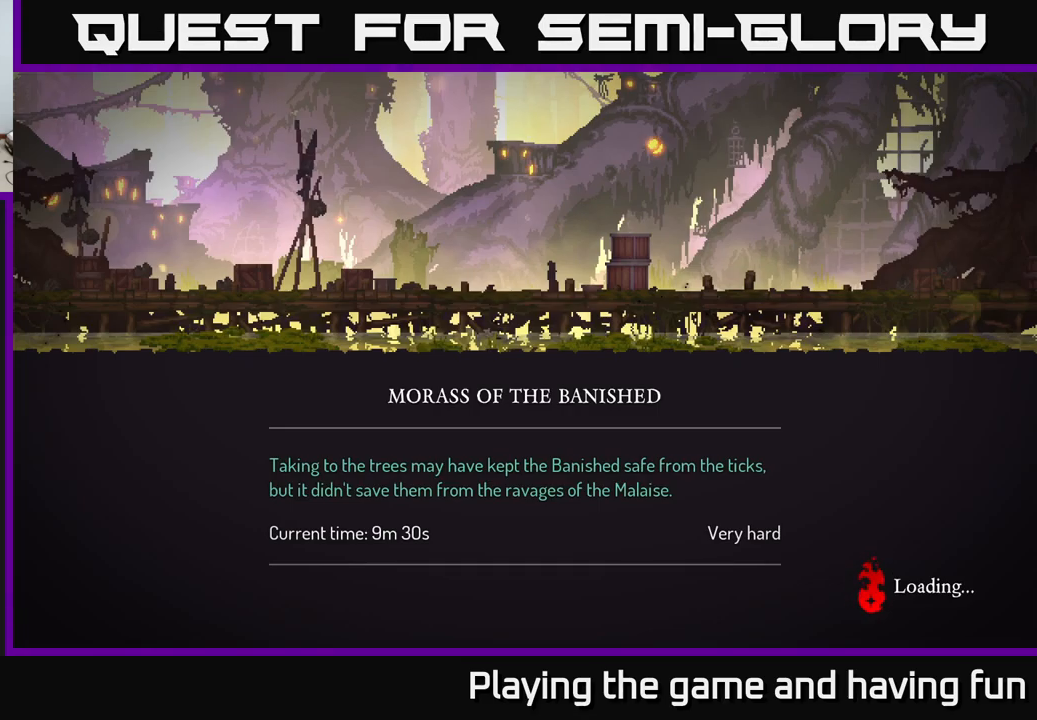
{"buttons": [], "left_stick": "left", "right_stick": "center", "events": [[100, "B", "down"], [250, "B", "up"]]}
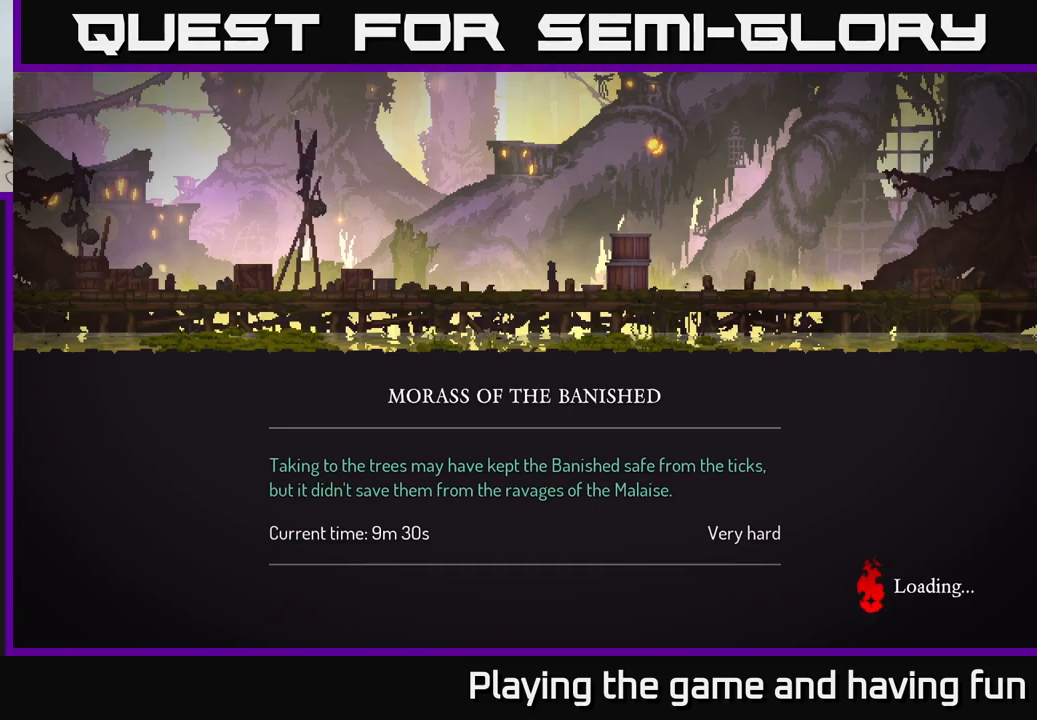
{"buttons": [], "left_stick": "left", "right_stick": "center", "events": []}
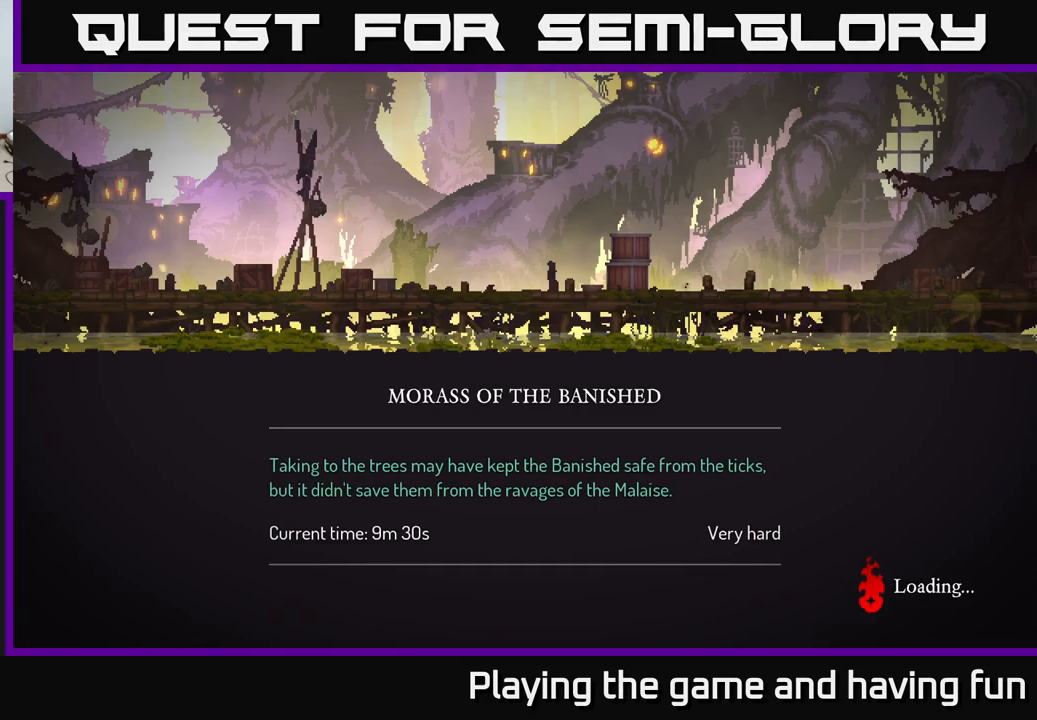
{"buttons": [], "left_stick": "left", "right_stick": "center", "events": []}
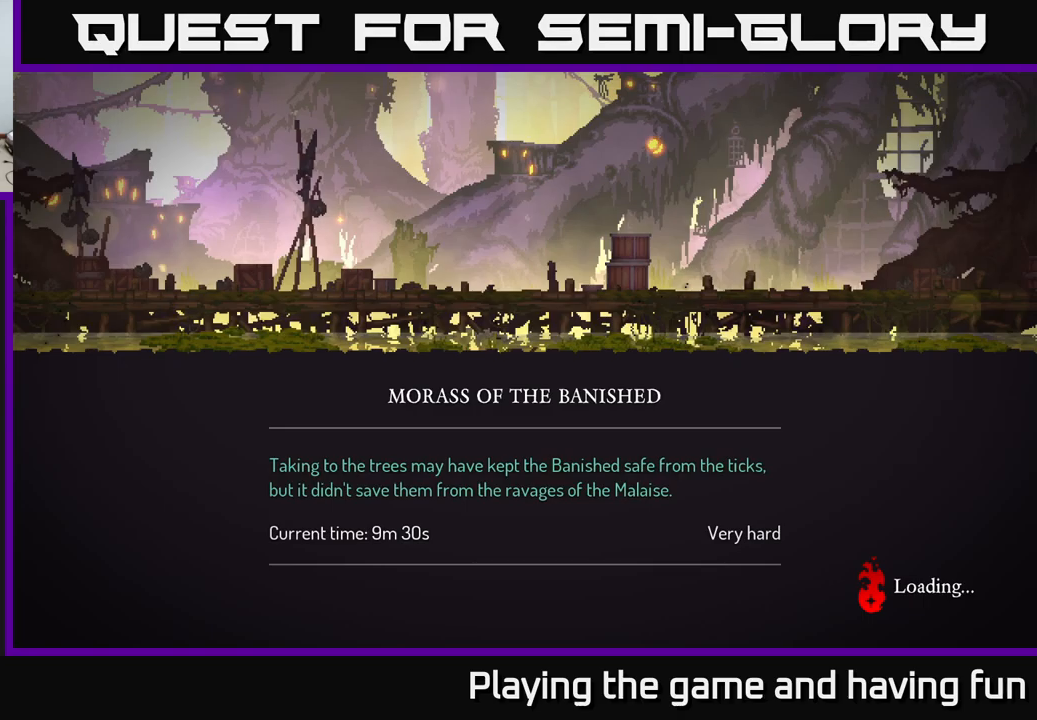
{"buttons": [], "left_stick": "left", "right_stick": "center", "events": []}
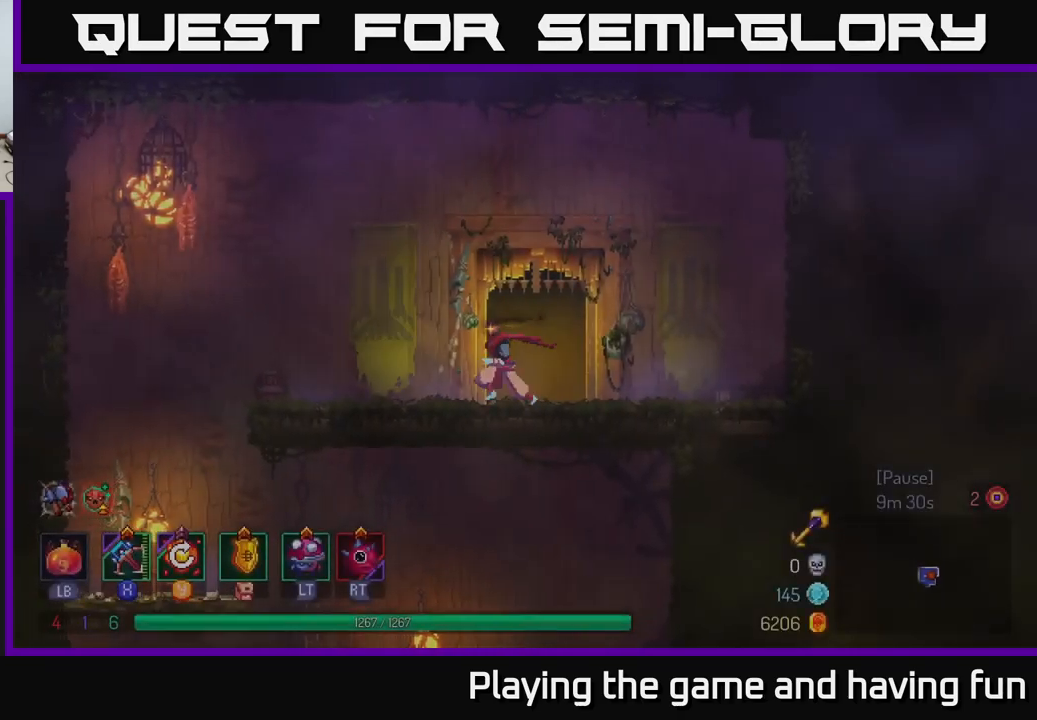
{"buttons": [], "left_stick": "left", "right_stick": "center", "events": [[50, "left_stick", "center"], [167, "left_stick", "left"]]}
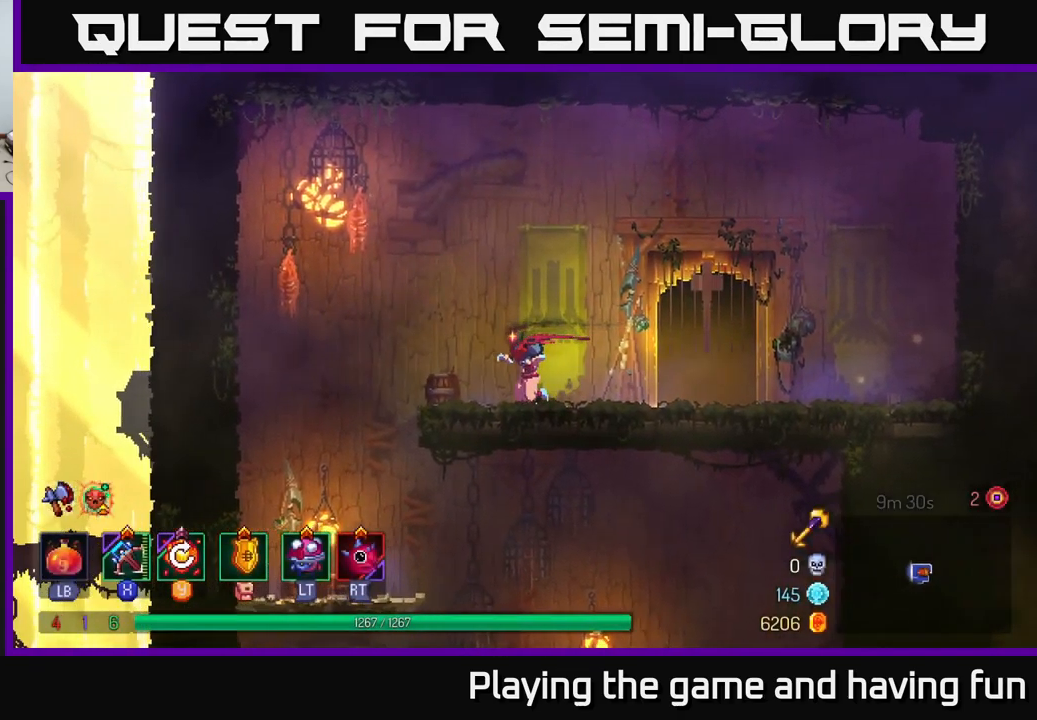
{"buttons": [], "left_stick": "down-right", "right_stick": "down", "events": [[17, "right_stick", "down"], [300, "left_stick", "down-left"], [500, "left_stick", "down-right"]]}
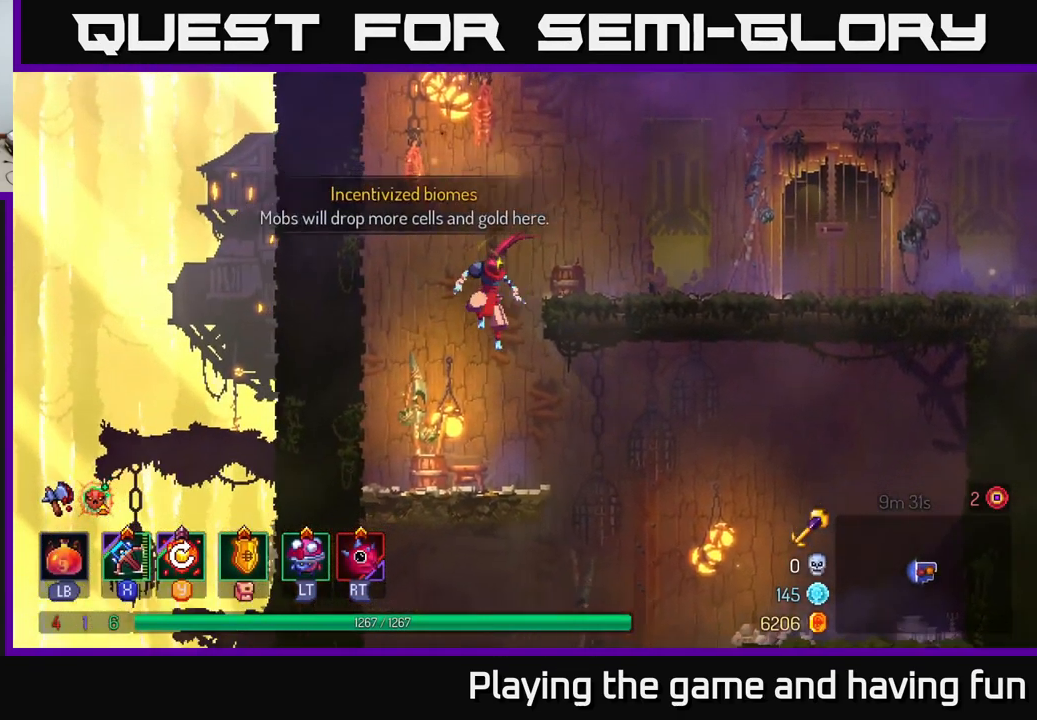
{"buttons": [], "left_stick": "down-right", "right_stick": "center", "events": [[67, "left_stick", "right"], [67, "right_stick", "center"], [234, "B", "down"], [350, "B", "up"], [467, "left_stick", "down-right"]]}
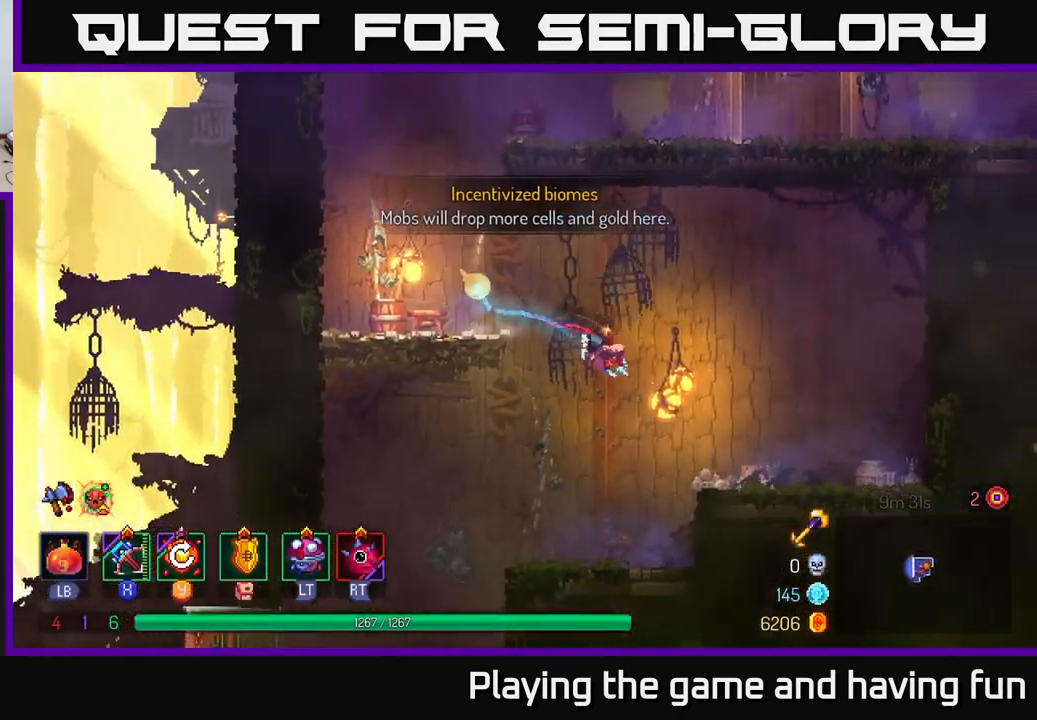
{"buttons": [], "left_stick": "left", "right_stick": "center", "events": [[17, "left_stick", "down"], [84, "A", "down"], [167, "A", "up"], [250, "left_stick", "left"], [334, "B", "down"], [434, "B", "up"]]}
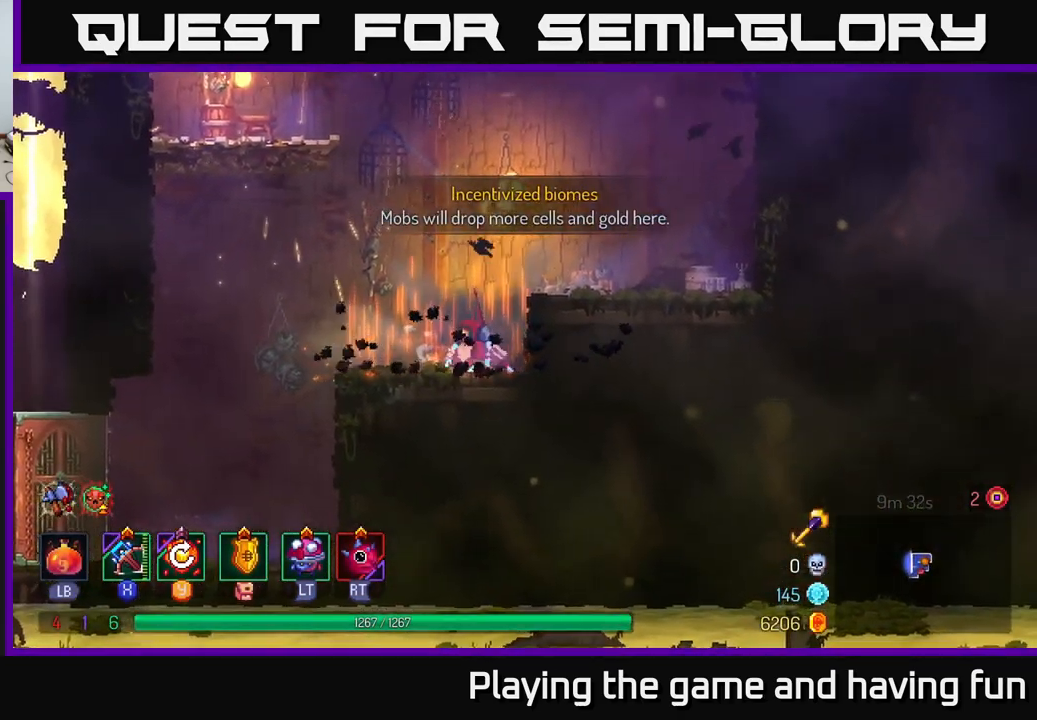
{"buttons": [], "left_stick": "left", "right_stick": "center", "events": [[17, "B", "down"], [100, "B", "up"], [184, "B", "down"], [250, "B", "up"]]}
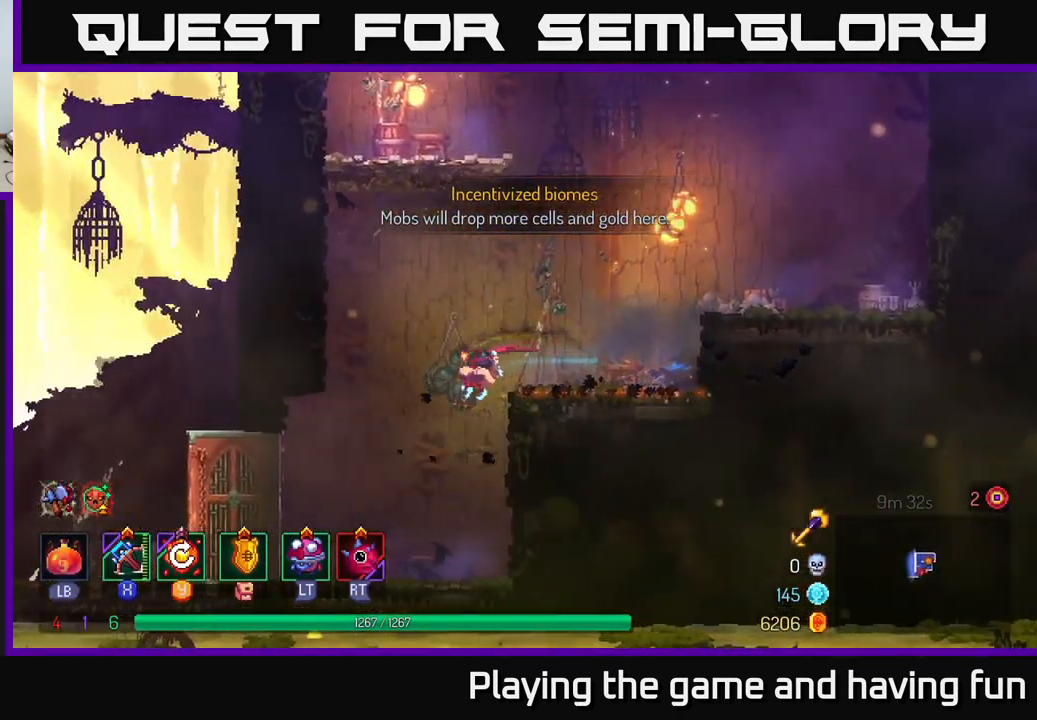
{"buttons": [], "left_stick": "left", "right_stick": "center", "events": []}
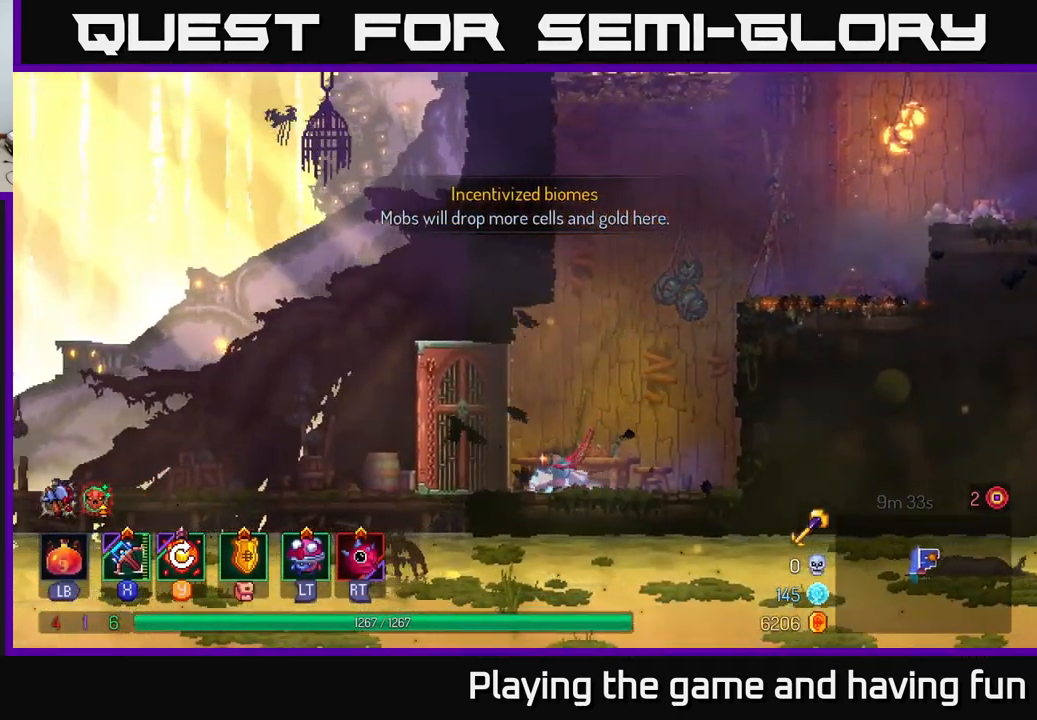
{"buttons": ["B"], "left_stick": "left", "right_stick": "center", "events": [[384, "B", "down"]]}
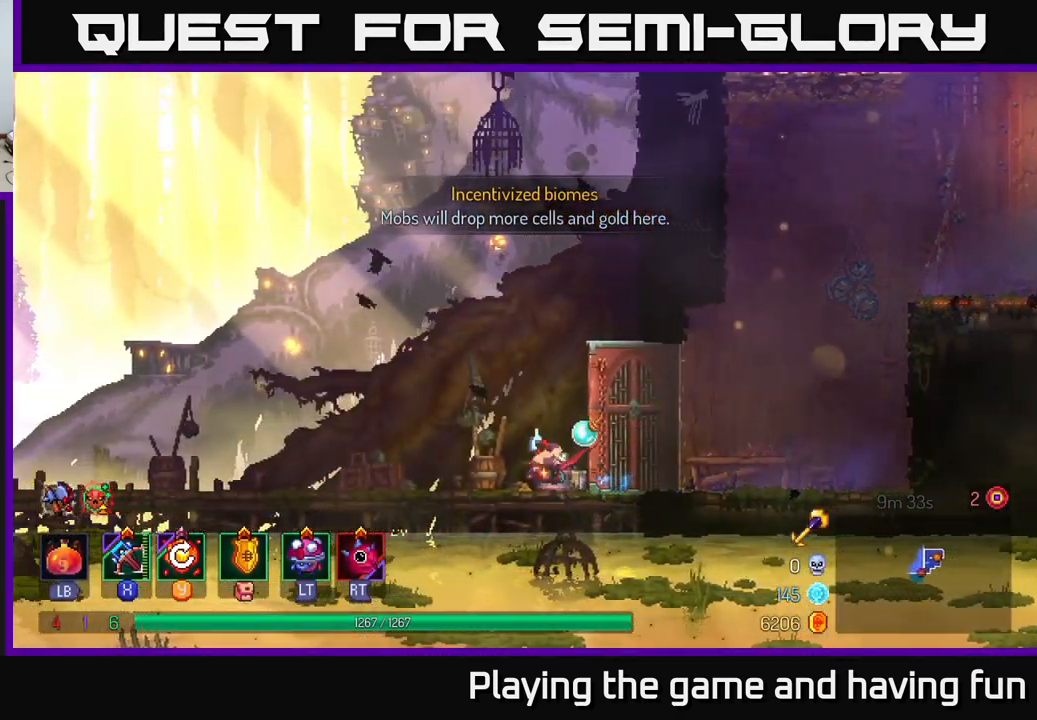
{"buttons": ["R2"], "left_stick": "left", "right_stick": "center", "events": [[100, "B", "up"], [300, "L2", "down"], [434, "L2", "up"], [500, "R2", "down"]]}
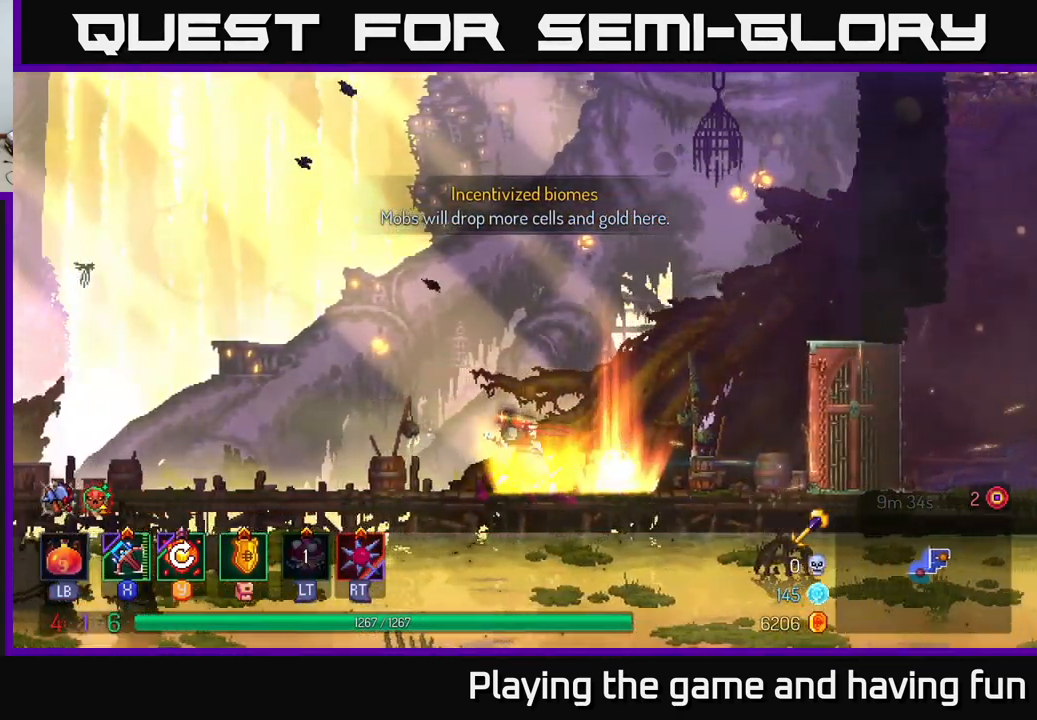
{"buttons": [], "left_stick": "left", "right_stick": "center", "events": [[84, "R2", "up"]]}
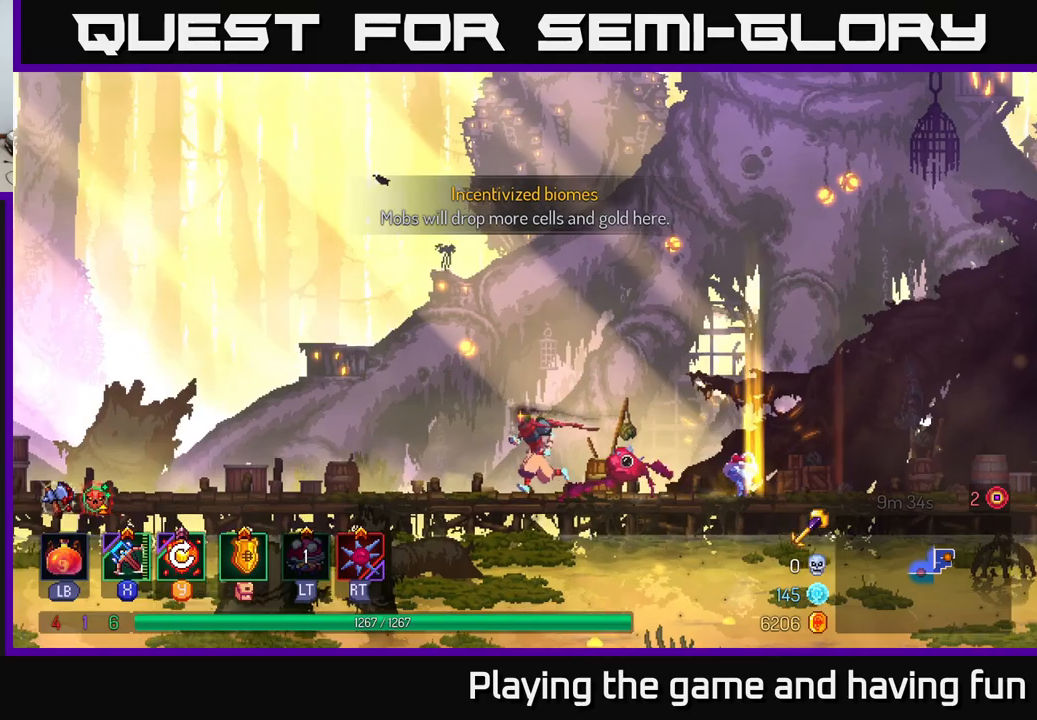
{"buttons": ["X"], "left_stick": "left", "right_stick": "center", "events": [[500, "X", "down"]]}
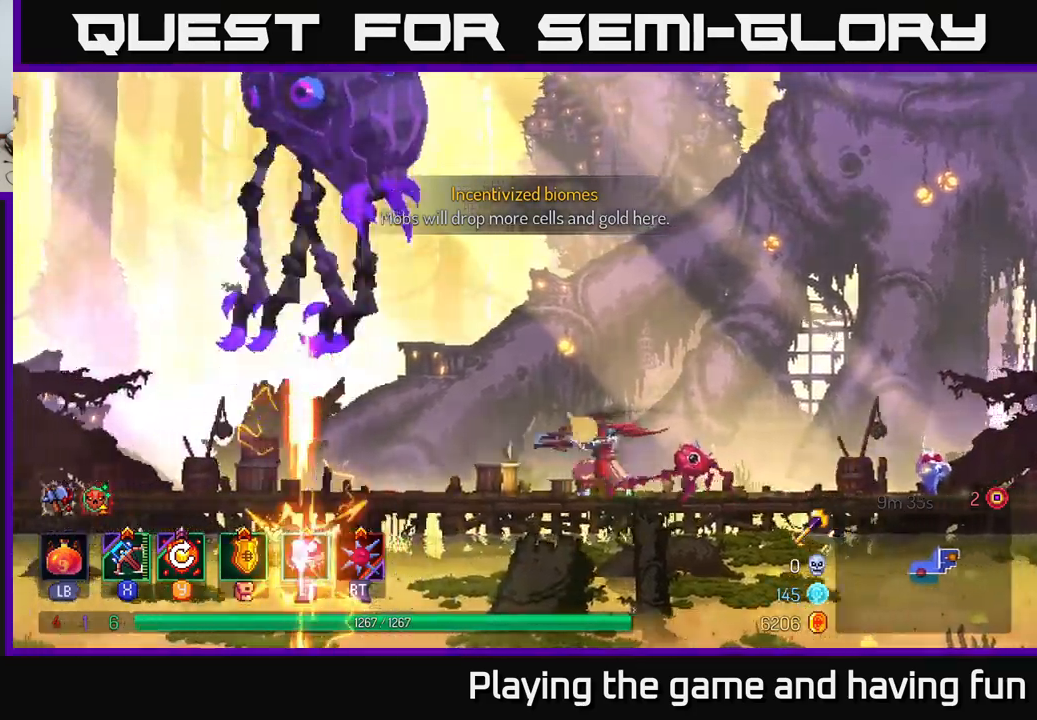
{"buttons": [], "left_stick": "center", "right_stick": "center", "events": [[66, "X", "up"], [283, "left_stick", "center"]]}
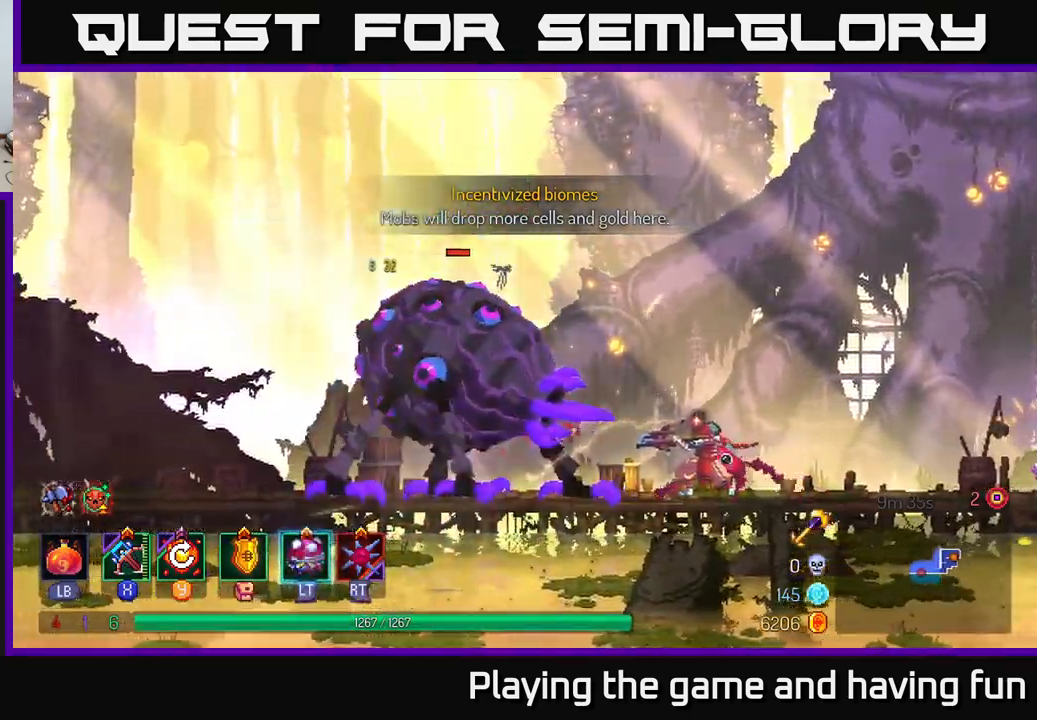
{"buttons": [], "left_stick": "center", "right_stick": "center", "events": []}
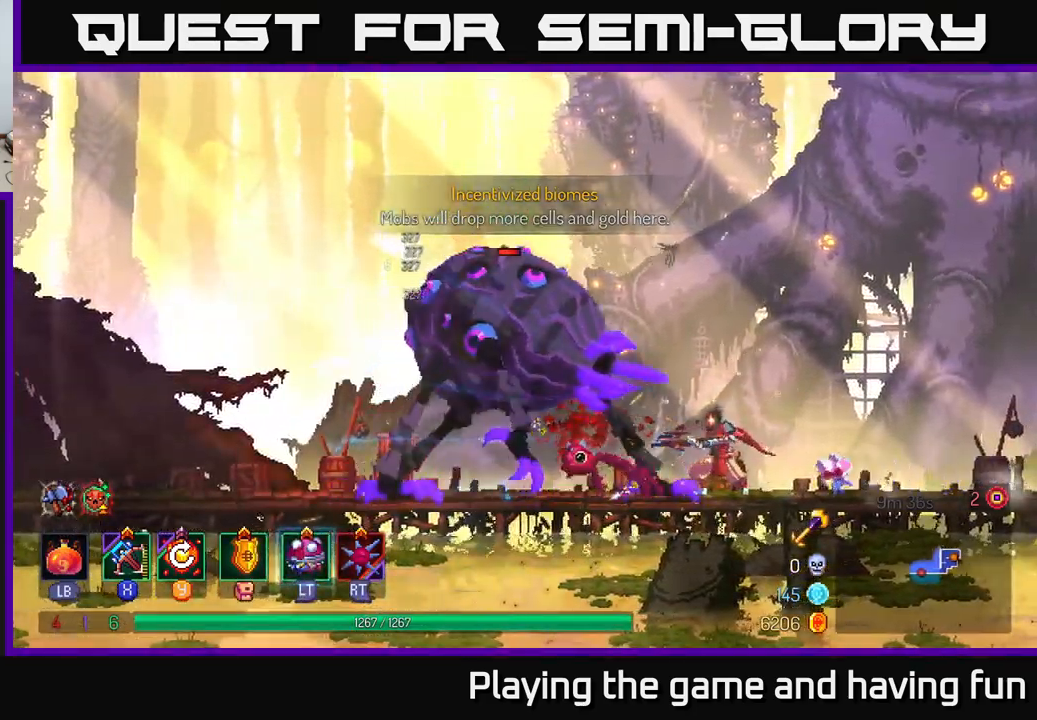
{"buttons": [], "left_stick": "center", "right_stick": "center", "events": [[200, "left_stick", "left"], [416, "left_stick", "center"]]}
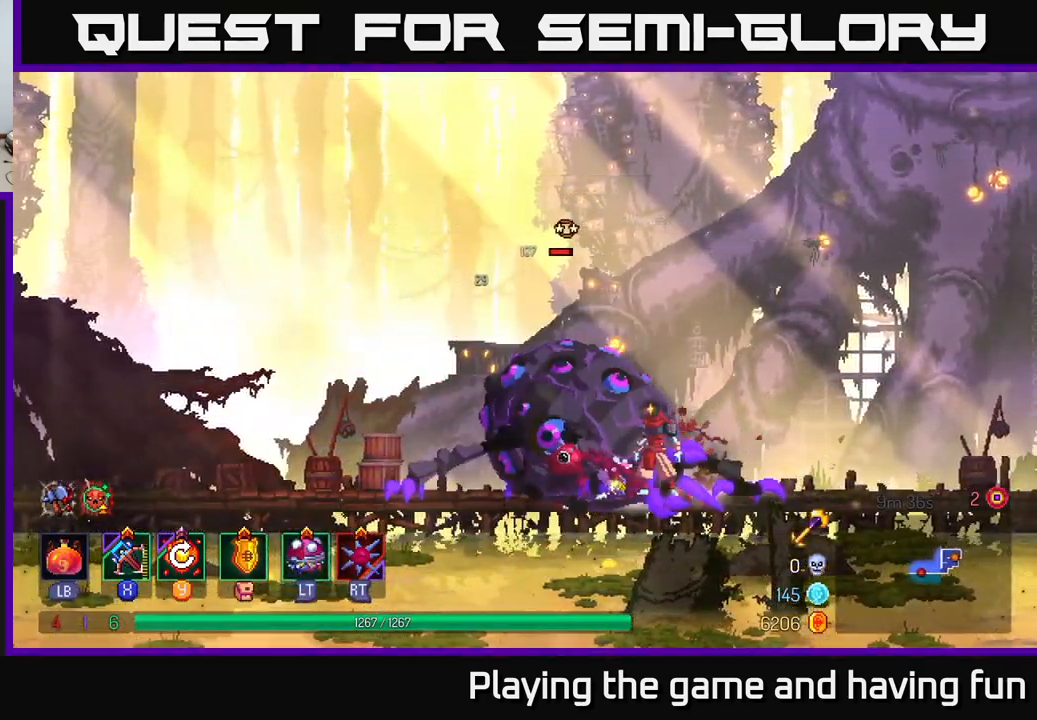
{"buttons": [], "left_stick": "right", "right_stick": "center", "events": [[166, "left_stick", "right"], [233, "B", "down"], [333, "B", "up"], [383, "B", "down"], [483, "B", "up"]]}
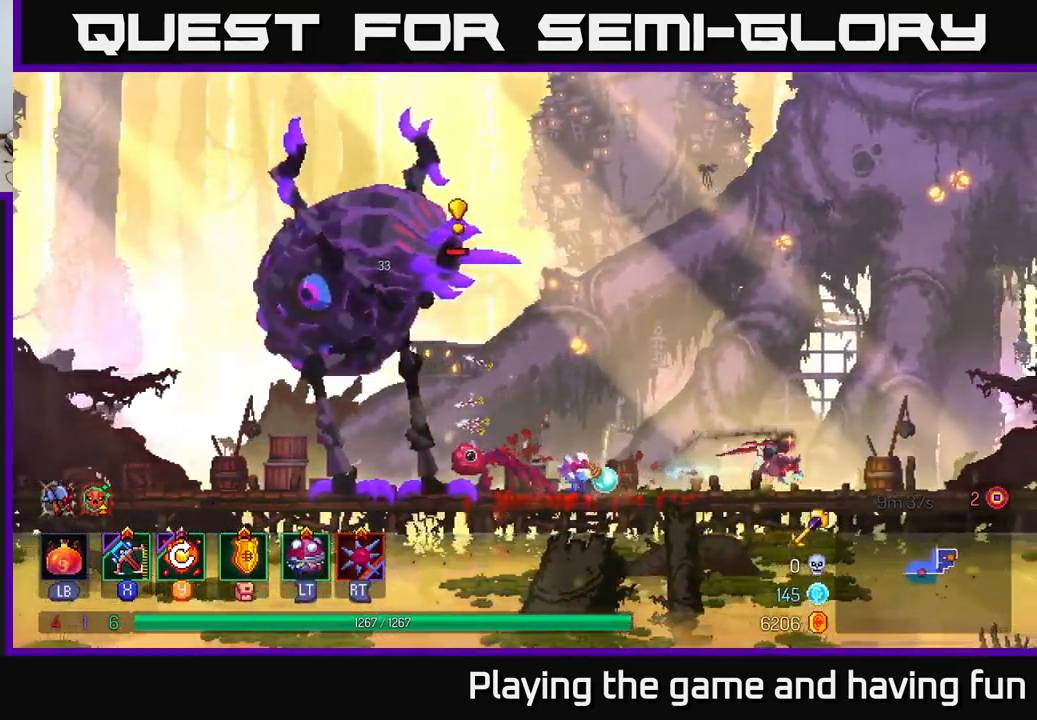
{"buttons": [], "left_stick": "center", "right_stick": "center", "events": [[66, "A", "down"], [200, "A", "up"], [283, "left_stick", "left"], [316, "Y", "down"], [400, "Y", "up"], [450, "left_stick", "center"]]}
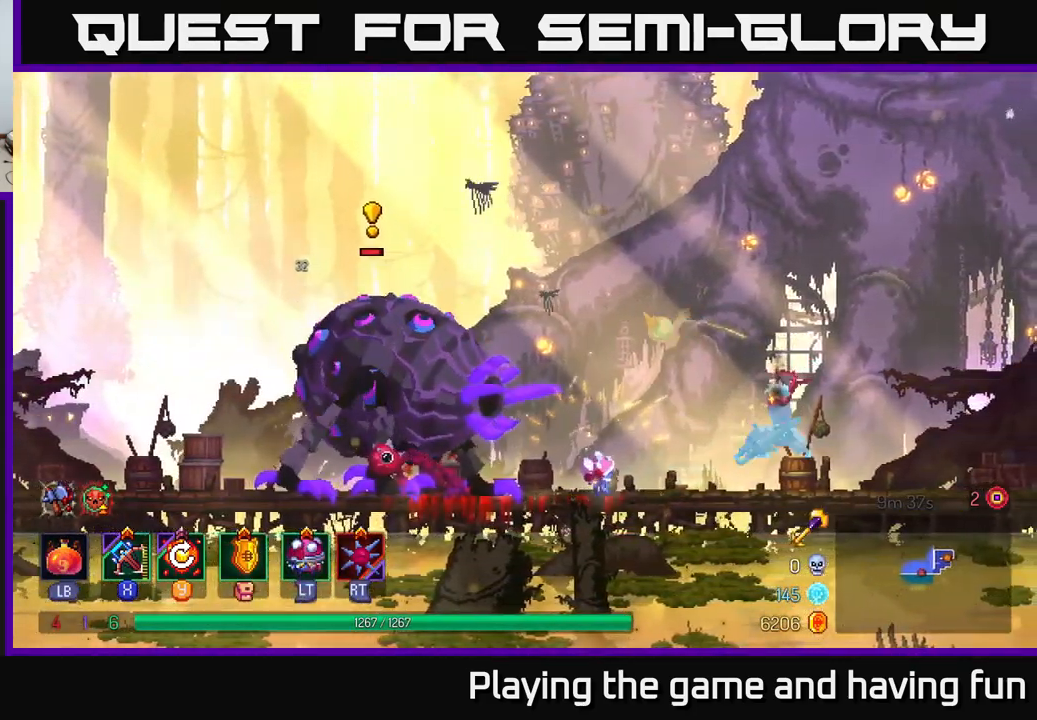
{"buttons": [], "left_stick": "center", "right_stick": "center", "events": [[333, "X", "down"], [466, "X", "up"]]}
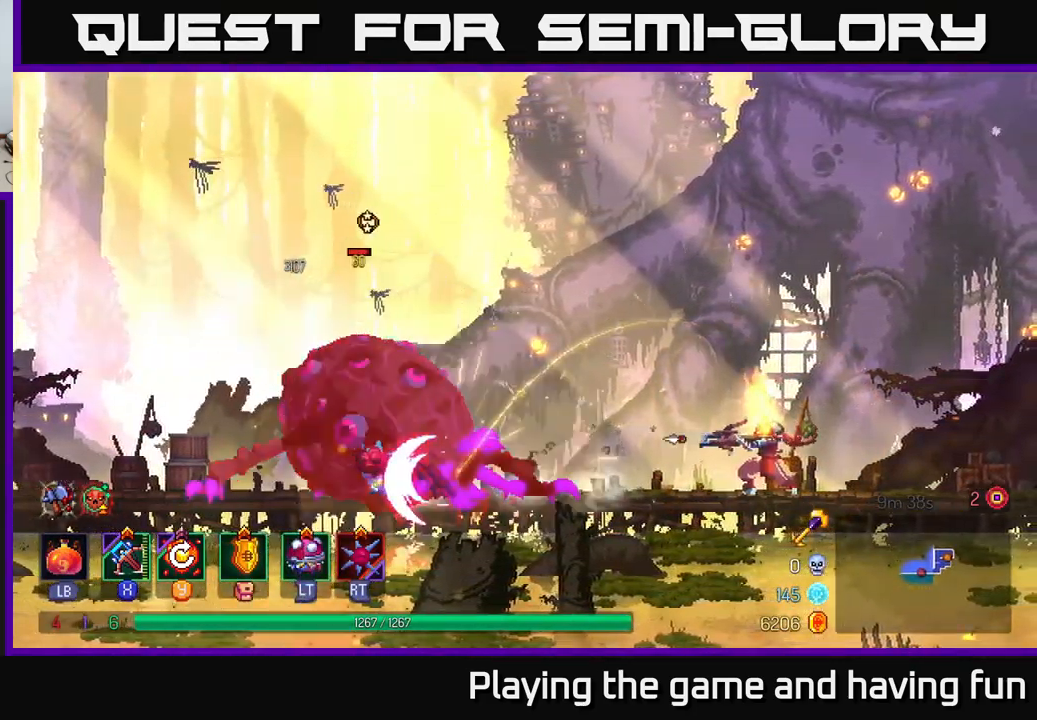
{"buttons": [], "left_stick": "center", "right_stick": "center", "events": []}
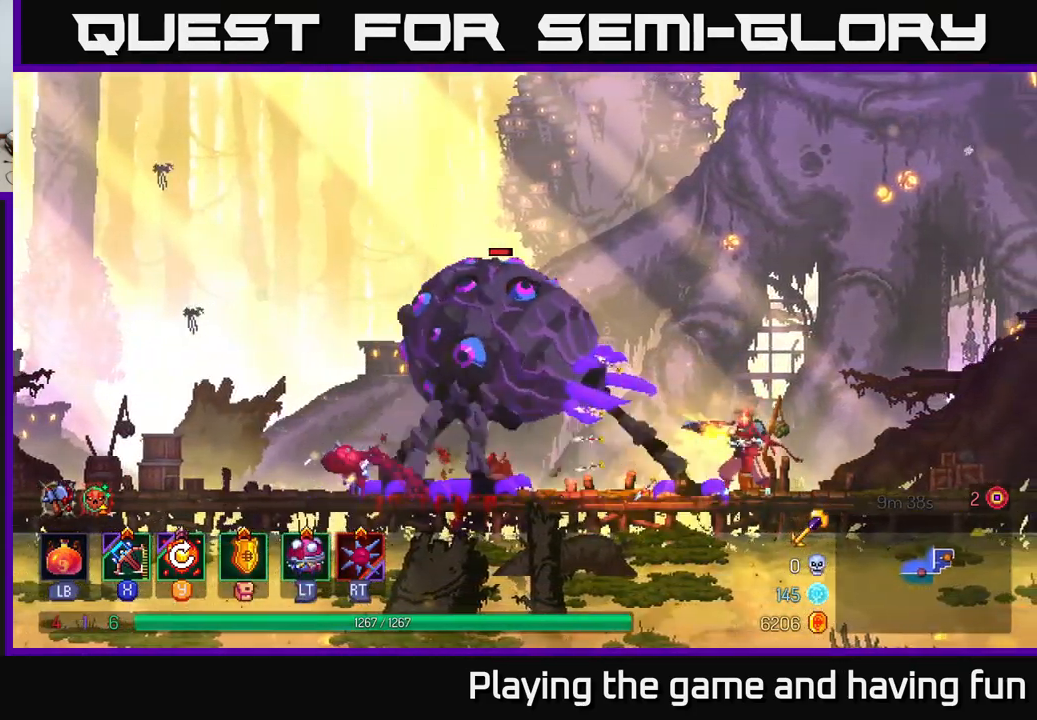
{"buttons": [], "left_stick": "right", "right_stick": "center", "events": [[116, "left_stick", "right"]]}
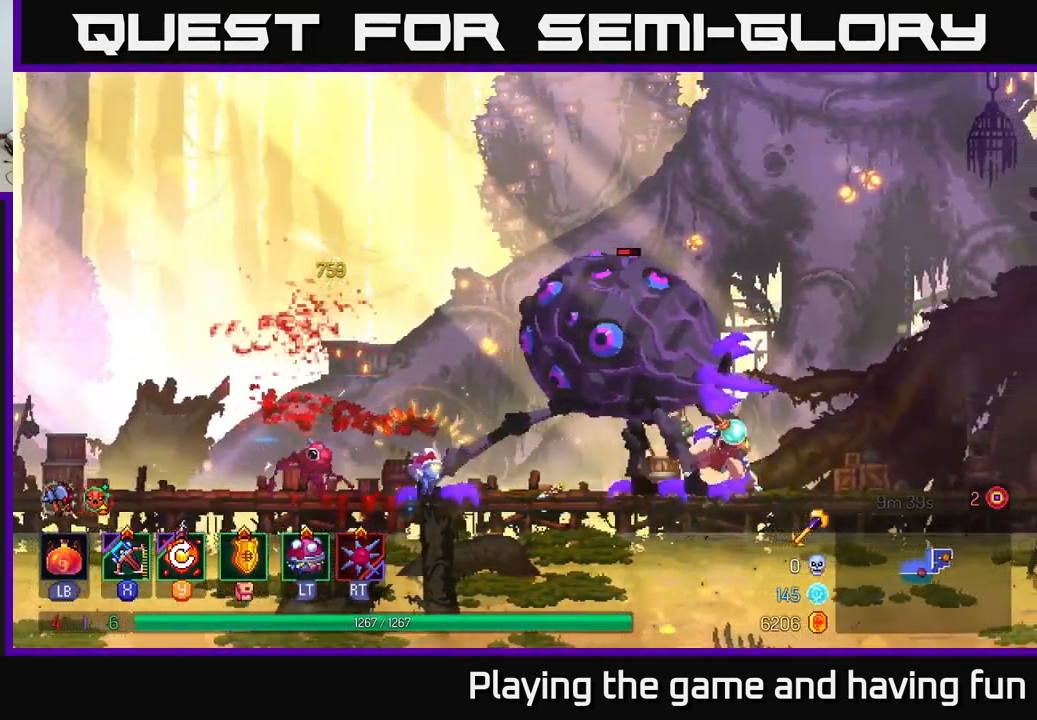
{"buttons": [], "left_stick": "right", "right_stick": "center", "events": [[16, "B", "down"], [216, "B", "up"]]}
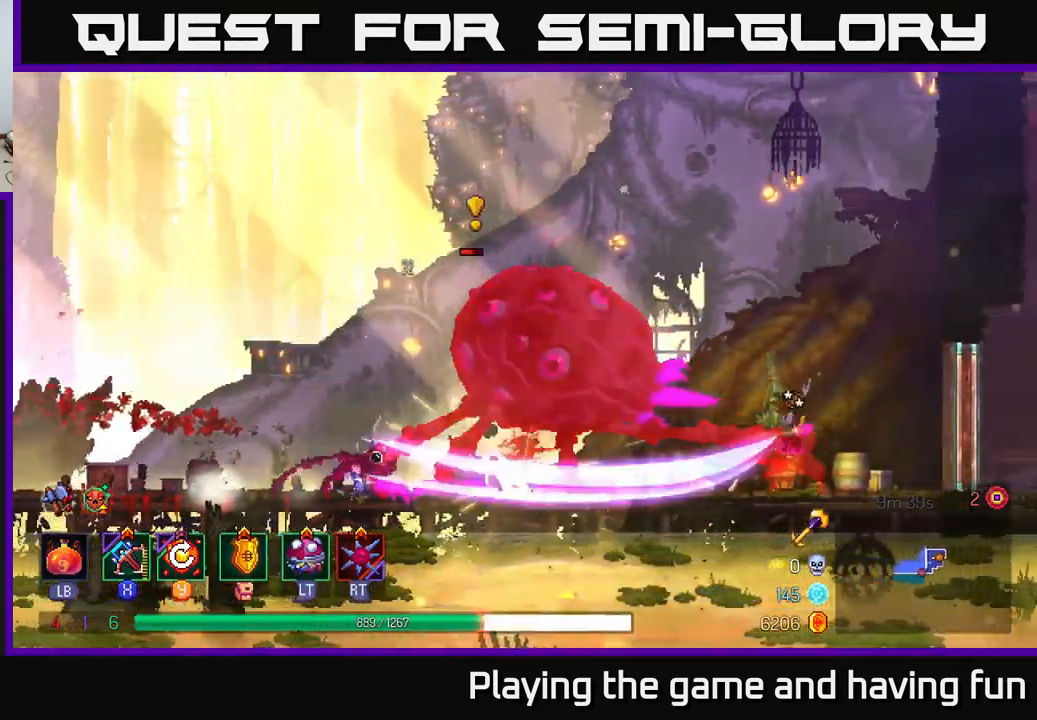
{"buttons": [], "left_stick": "left", "right_stick": "center", "events": [[33, "Y", "down"], [117, "Y", "up"], [117, "left_stick", "center"], [300, "left_stick", "left"]]}
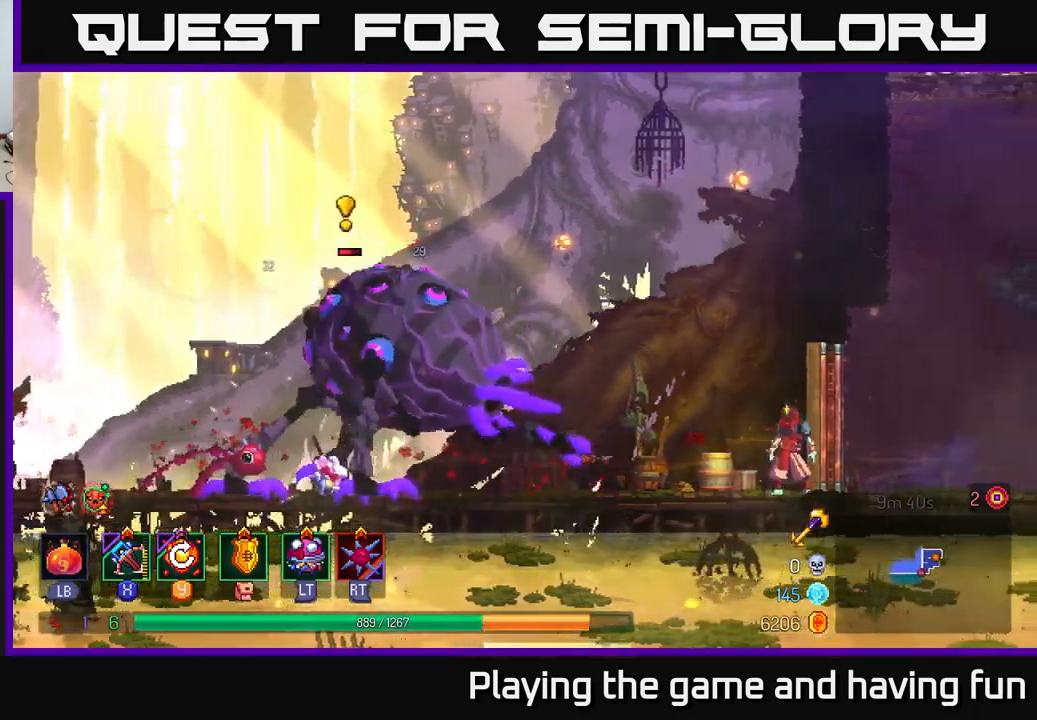
{"buttons": [], "left_stick": "left", "right_stick": "center", "events": []}
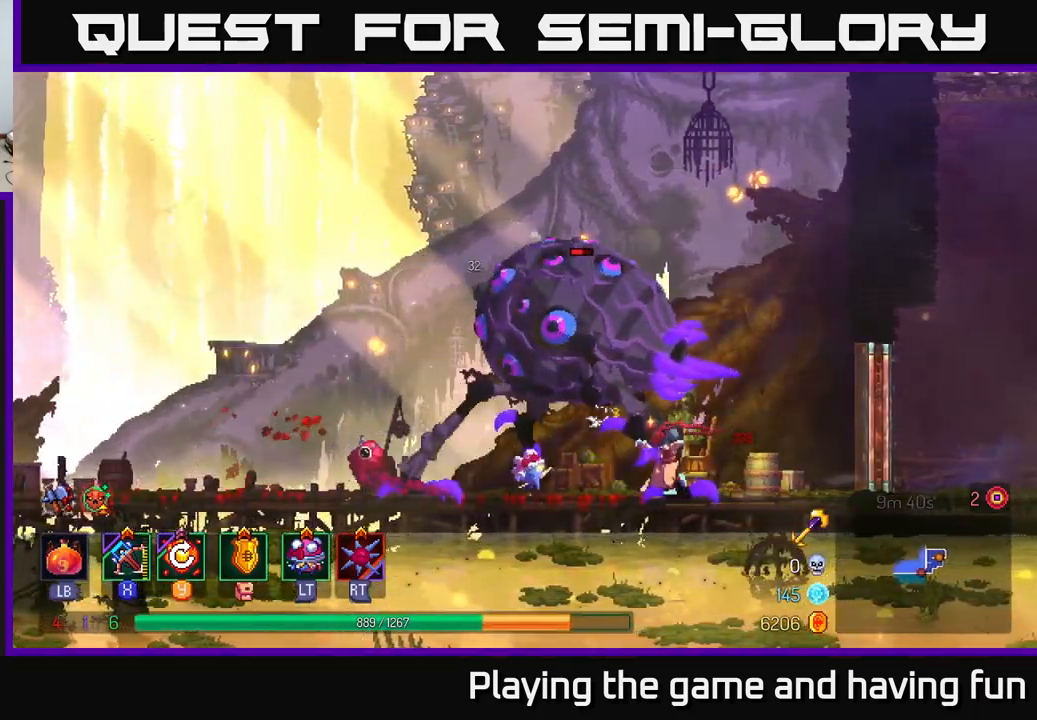
{"buttons": [], "left_stick": "left", "right_stick": "center", "events": [[217, "B", "down"], [417, "B", "up"]]}
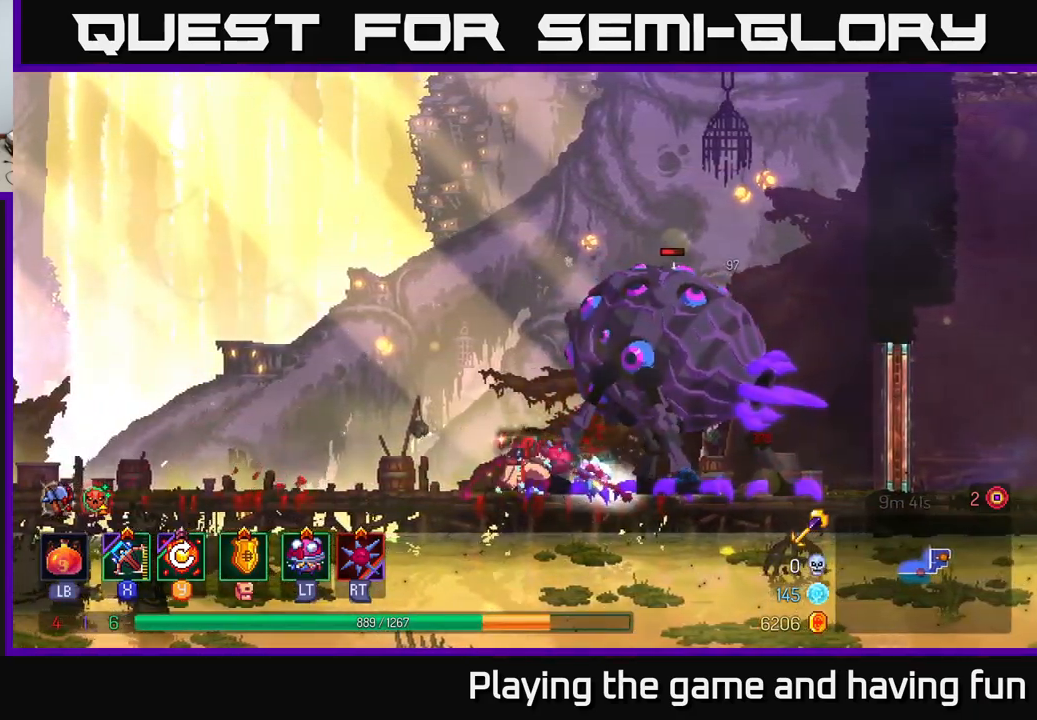
{"buttons": [], "left_stick": "left", "right_stick": "center", "events": []}